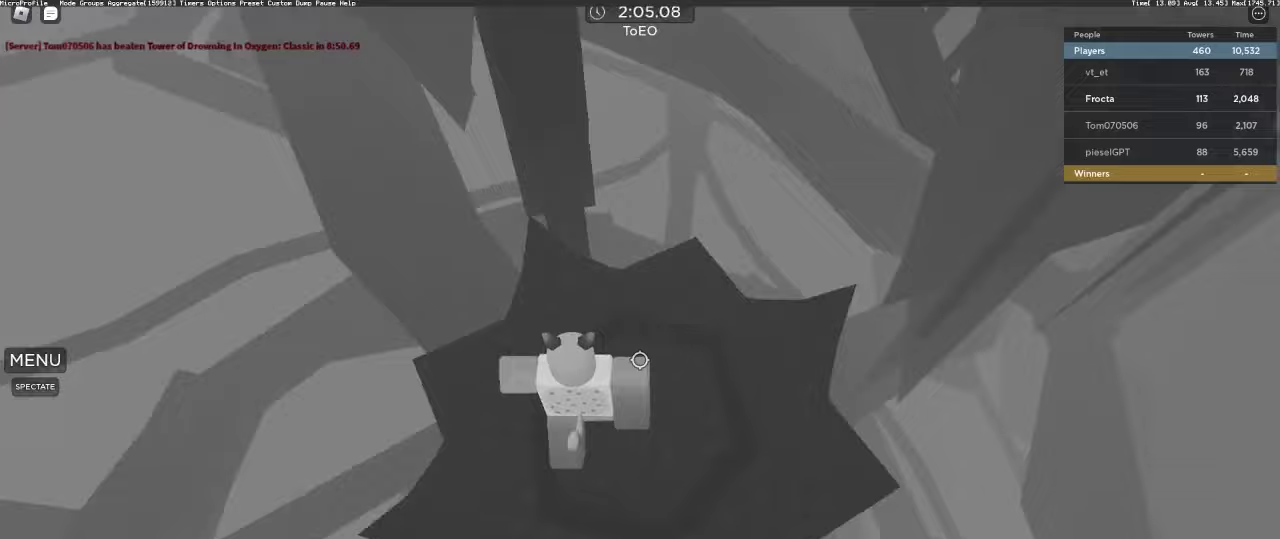
Gameplay with keyboard and mouse; each line is a JSON object with the keys and mouse buttons held at the frame after it. "events" lists presses ("down") and releases ("up") of "1", "2", "3", "4", "5", "a", "alt", "c", "caps_lock", "ctrl", "d", "e", "f", "g", "q", "r", "s", "shift", "space", "t", "tab", "v", "w", "x", "z", "mouse_left", "mouse_wheel" and "mouse_right" between this image and that frame as [ms after this image, input, new state], when the widget could be followed in between. "mouse_left", "mouse_wheel", "mouse_right" = the "left", "wheel", "right" buttons of the "mouse" list. No other keys are recorded. "wheel" means that the mouse wheel is clicked or scrolled. Not read: mouse_move.
{"keys": ["a"], "mouse": [], "events": [[67, "w", "up"], [117, "w", "down"], [167, "a", "down"], [317, "w", "up"], [367, "a", "up"], [467, "a", "down"]]}
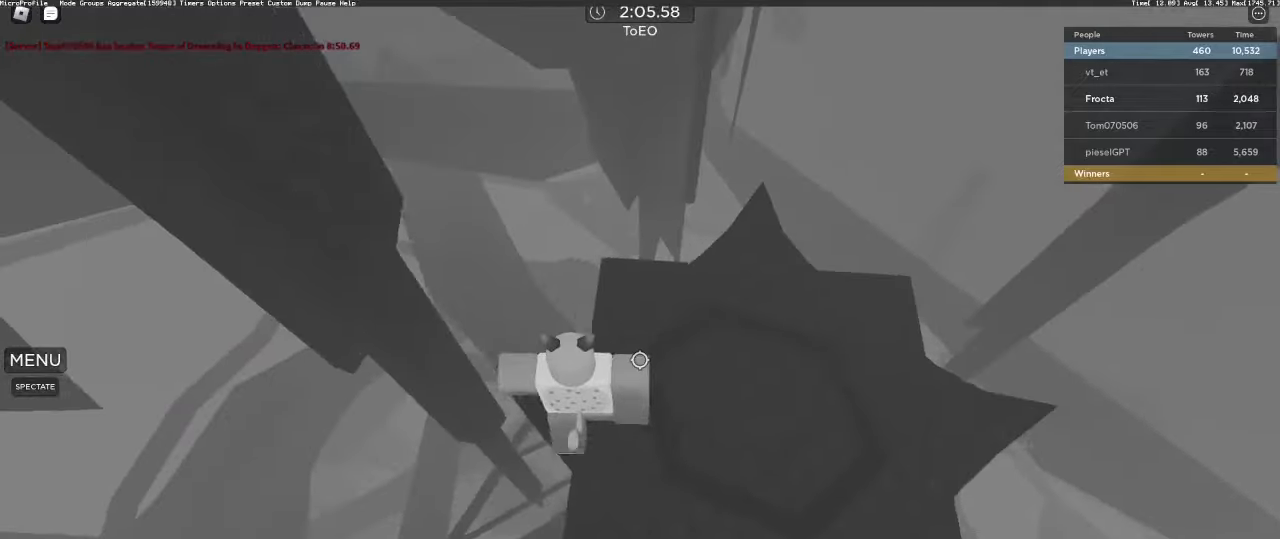
{"keys": [], "mouse": [], "events": [[50, "a", "up"], [283, "a", "down"], [333, "a", "up"]]}
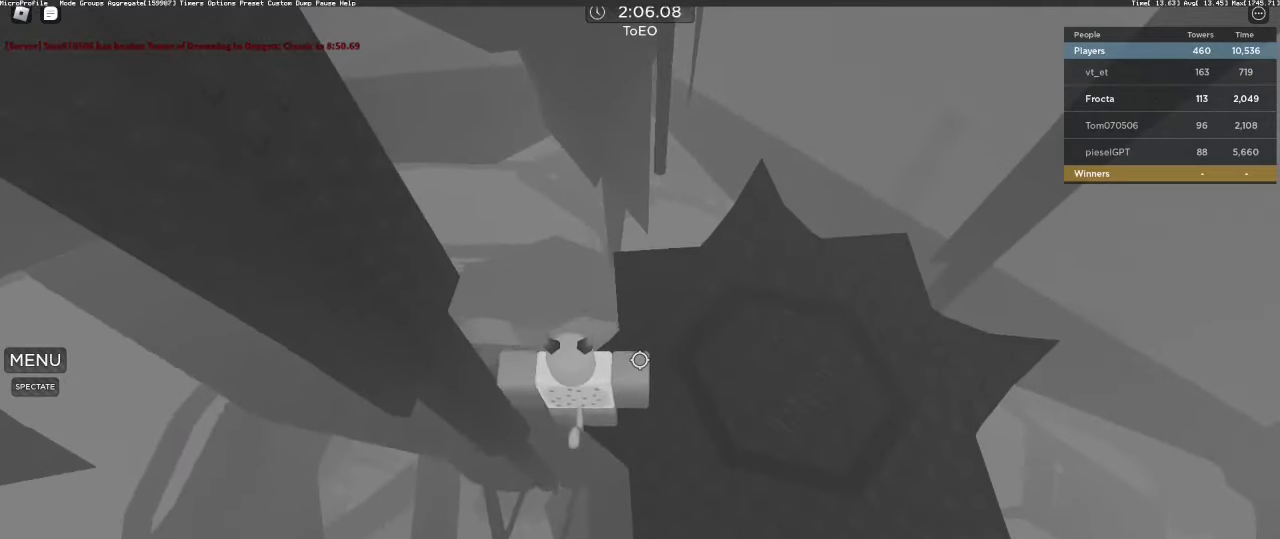
{"keys": [], "mouse": [], "events": [[17, "w", "down"], [67, "w", "up"], [250, "a", "down"], [300, "a", "up"]]}
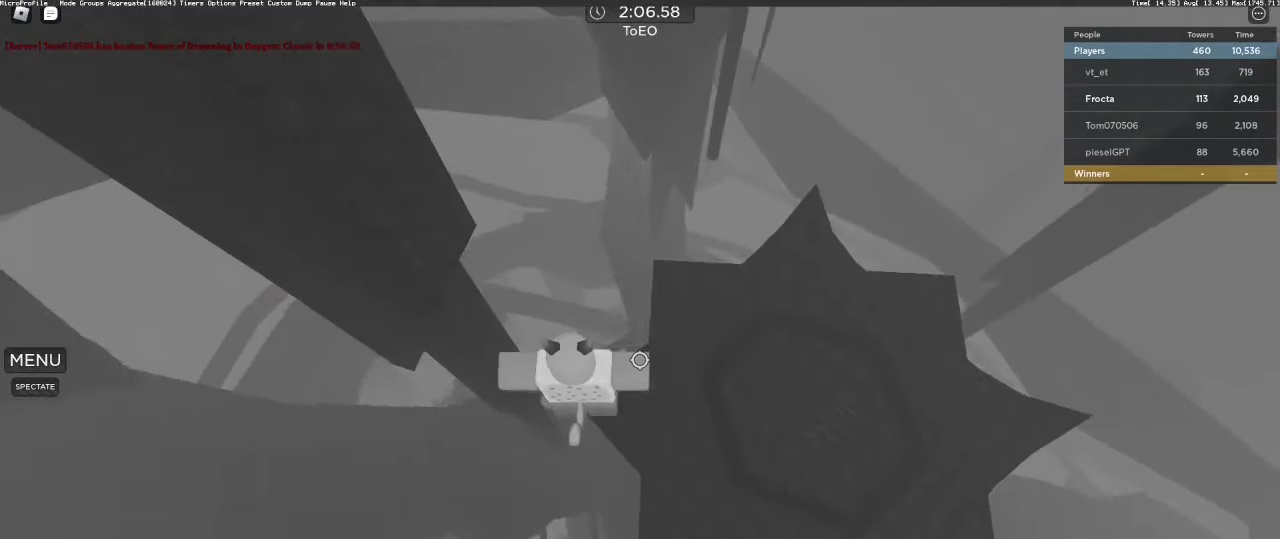
{"keys": ["a"], "mouse": [], "events": [[33, "a", "down"], [117, "space", "down"], [233, "space", "up"]]}
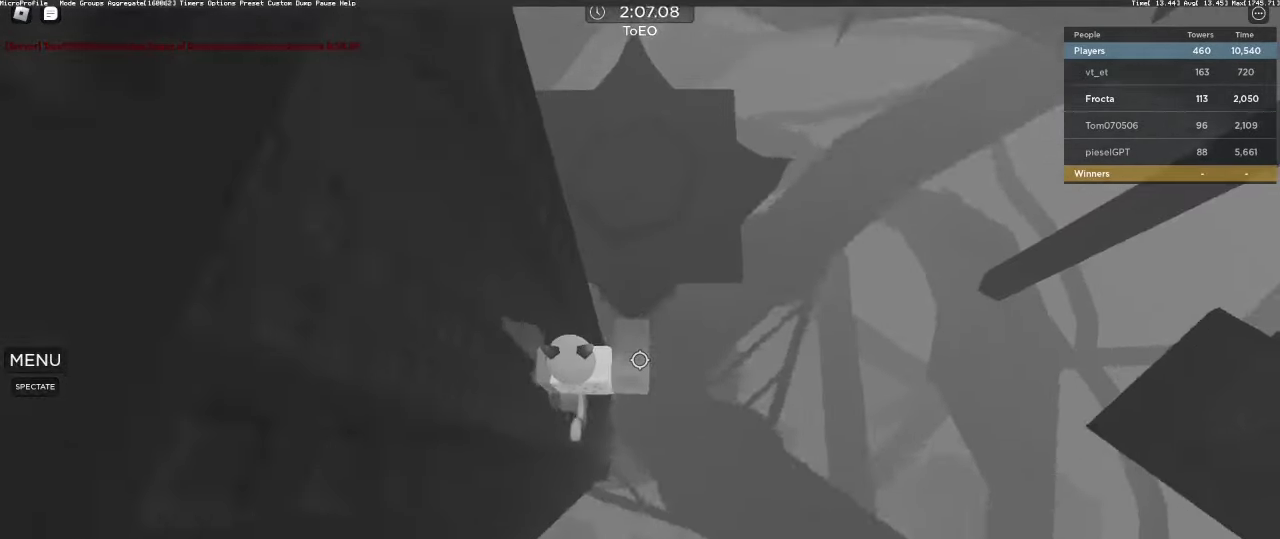
{"keys": ["a", "s"], "mouse": ["wheel"], "events": [[17, "s", "down"], [450, "mouse_wheel", "down"]]}
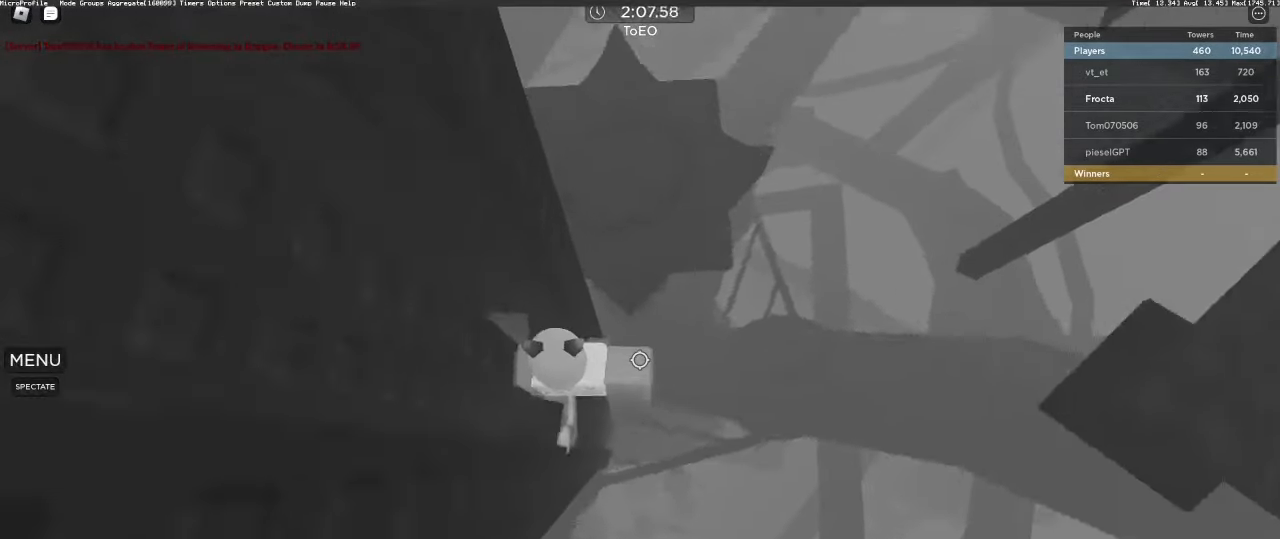
{"keys": [], "mouse": [], "events": [[33, "mouse_wheel", "up"], [450, "s", "up"], [500, "a", "up"]]}
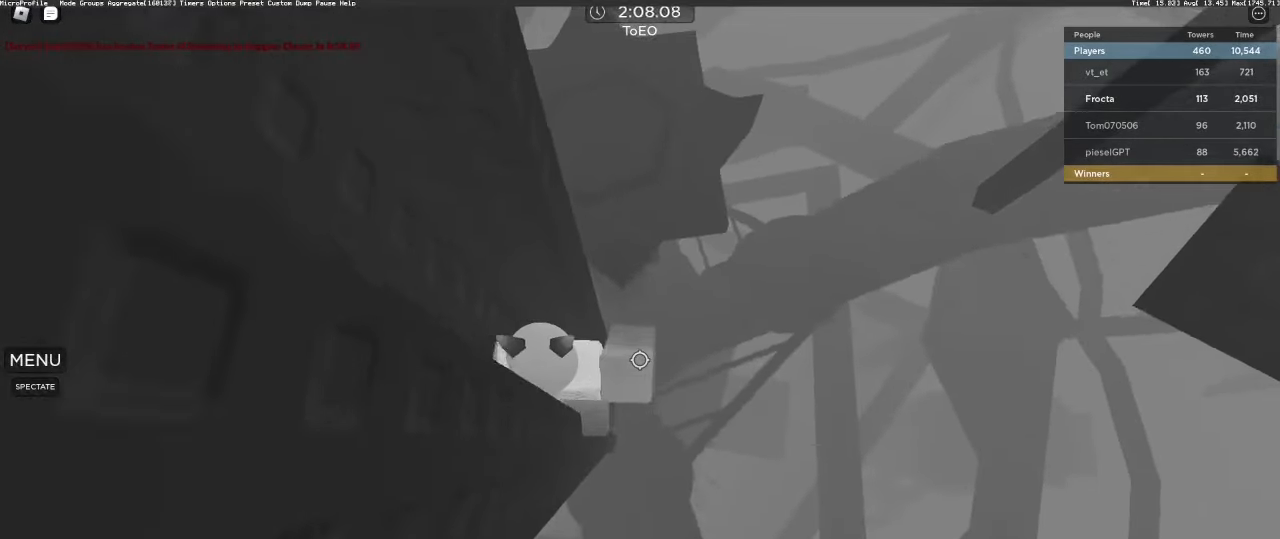
{"keys": ["d"], "mouse": [], "events": [[50, "a", "down"], [50, "s", "down"], [367, "a", "up"], [417, "d", "down"], [417, "s", "up"]]}
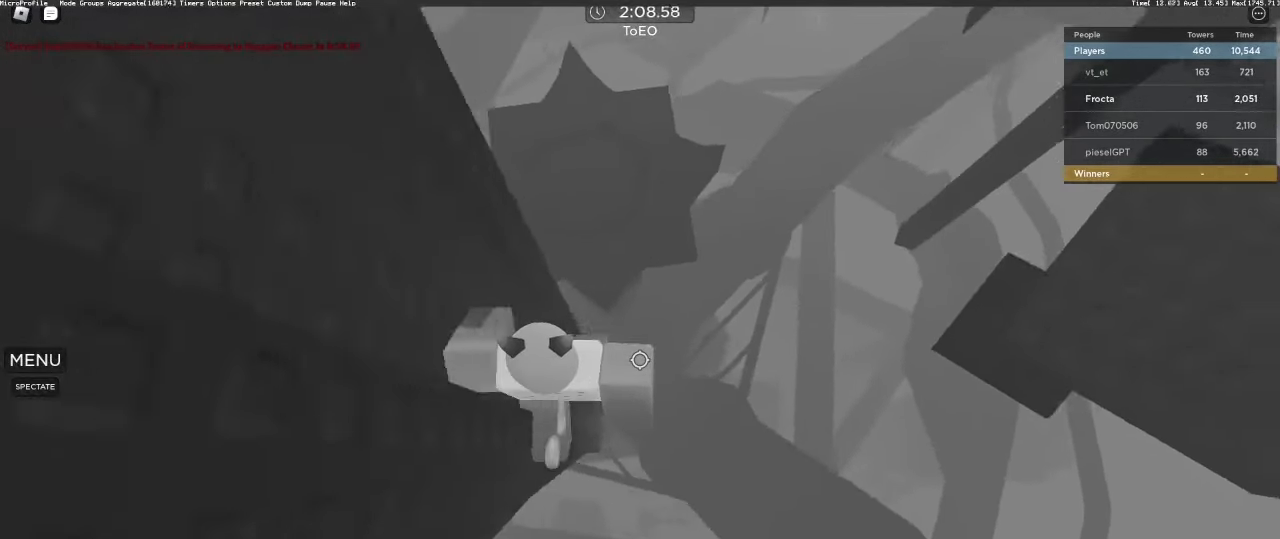
{"keys": ["d"], "mouse": [], "events": [[67, "space", "down"], [200, "space", "up"]]}
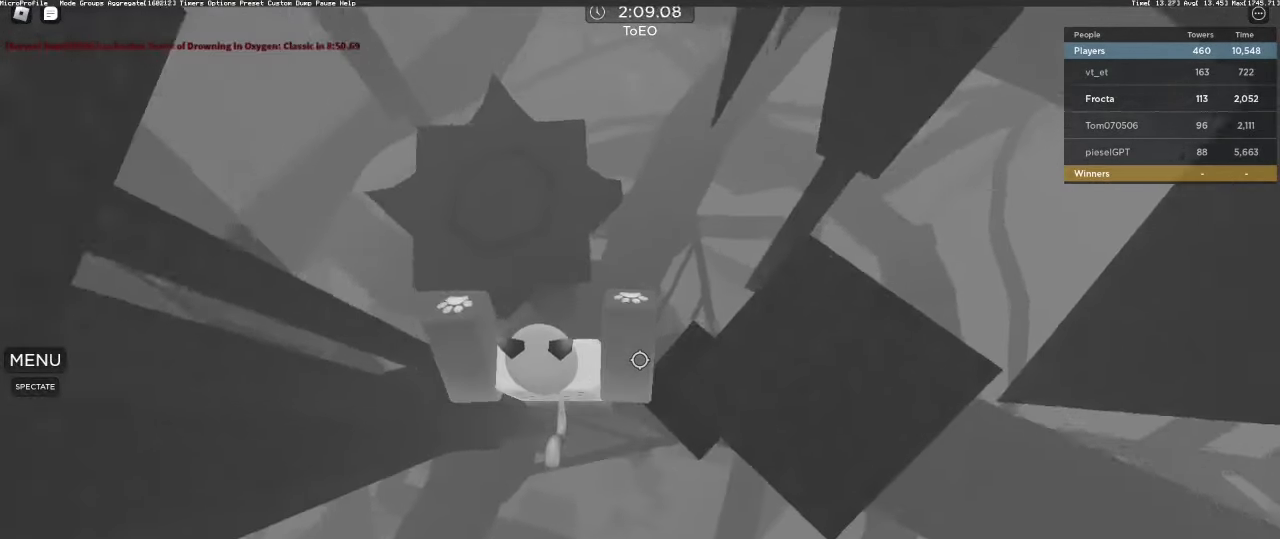
{"keys": ["a", "w"], "mouse": [], "events": [[33, "space", "down"], [267, "mouse_wheel", "down"], [267, "space", "up"], [317, "d", "up"], [400, "mouse_wheel", "up"], [400, "shift", "down"], [450, "a", "down"], [500, "shift", "up"], [500, "w", "down"]]}
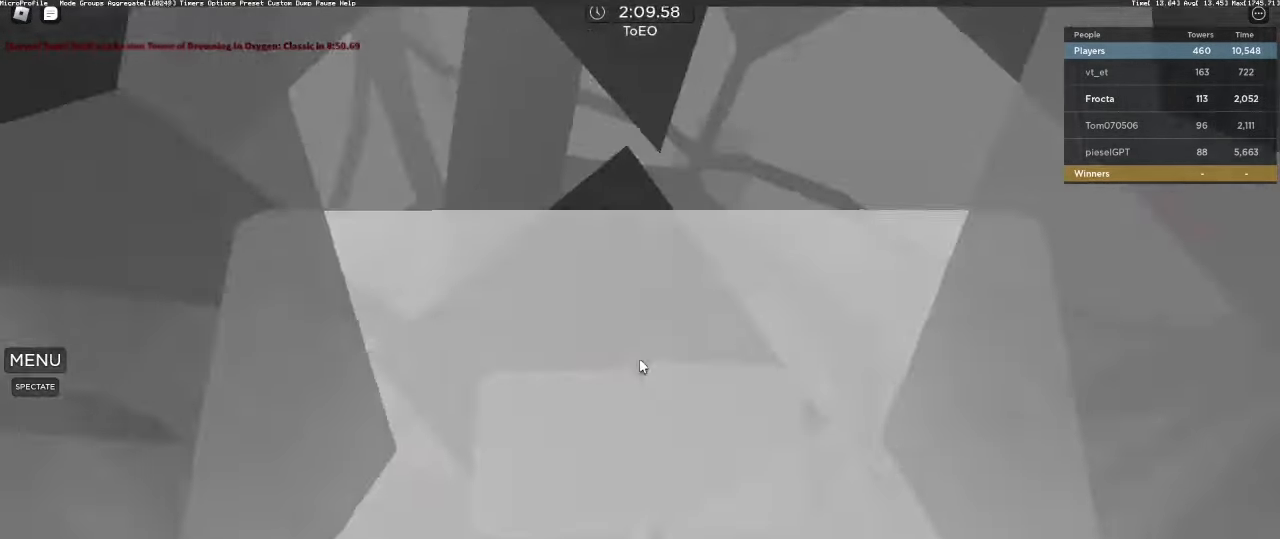
{"keys": ["a"], "mouse": [], "events": [[133, "a", "up"], [133, "w", "up"], [233, "a", "down"], [333, "a", "up"], [467, "a", "down"]]}
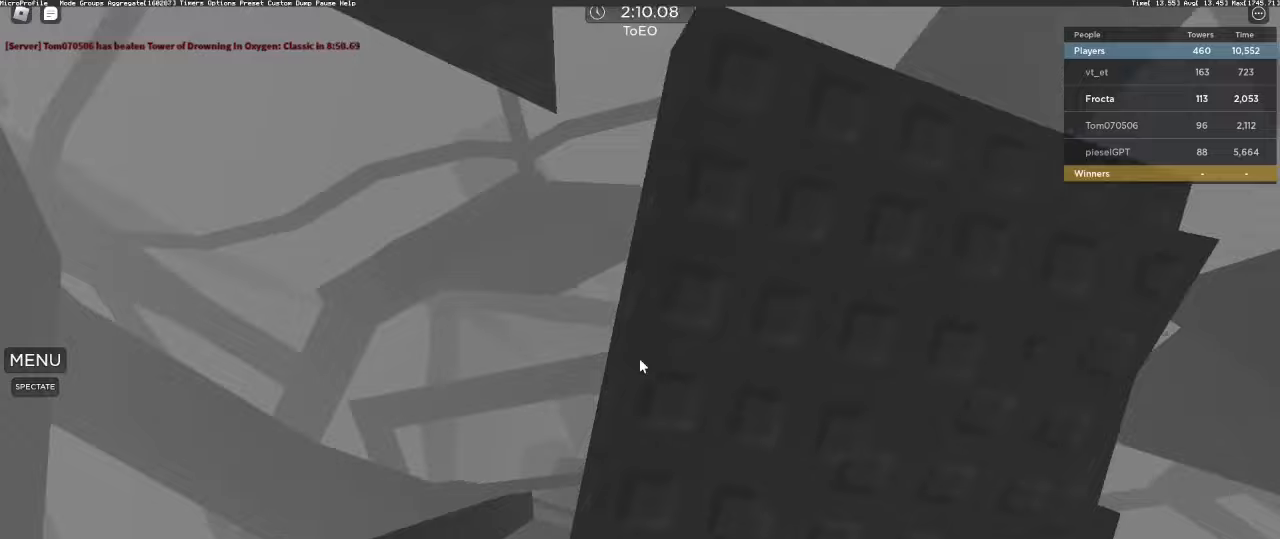
{"keys": ["a"], "mouse": [], "events": [[17, "a", "up"], [150, "a", "down"], [300, "space", "down"], [350, "space", "up"]]}
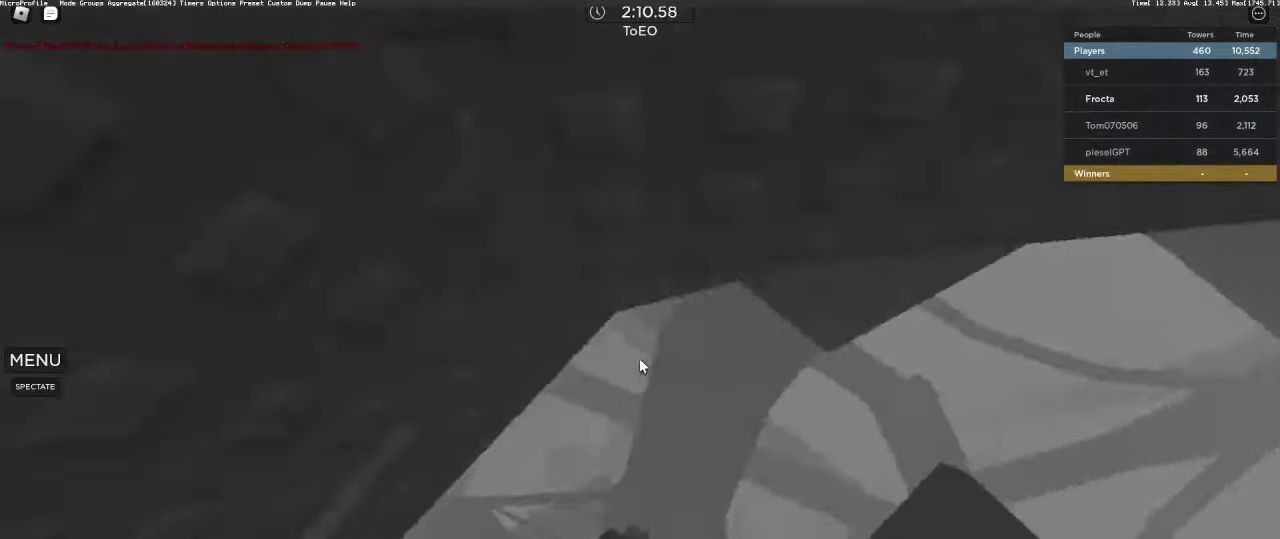
{"keys": [], "mouse": [], "events": [[117, "w", "down"], [217, "a", "up"], [350, "w", "up"]]}
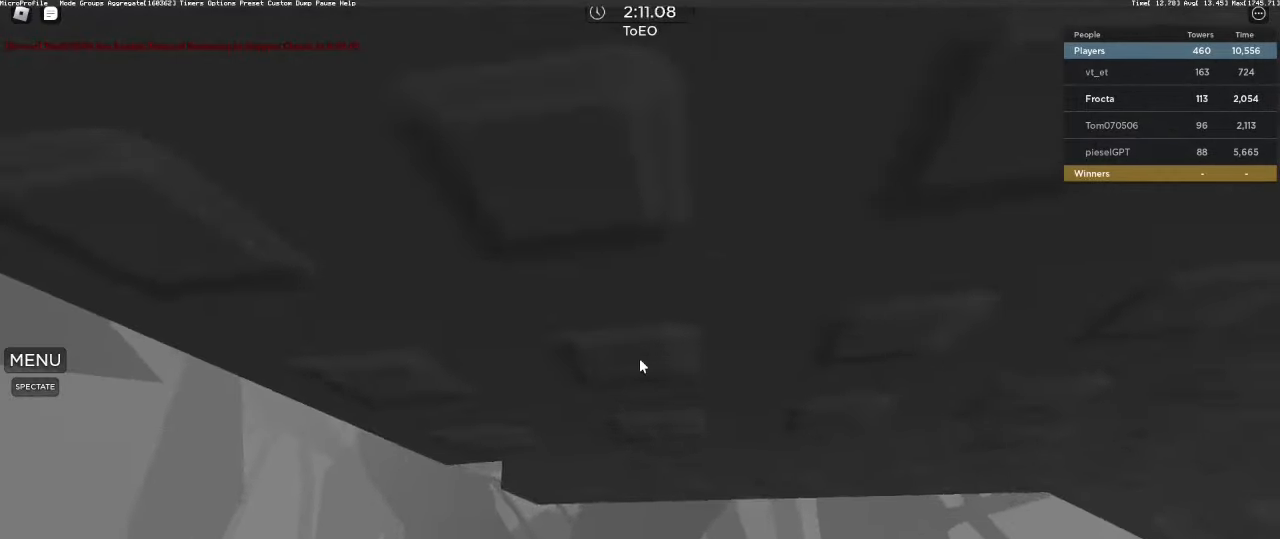
{"keys": ["a", "w"], "mouse": [], "events": [[50, "w", "down"], [233, "w", "up"], [433, "a", "down"], [433, "w", "down"]]}
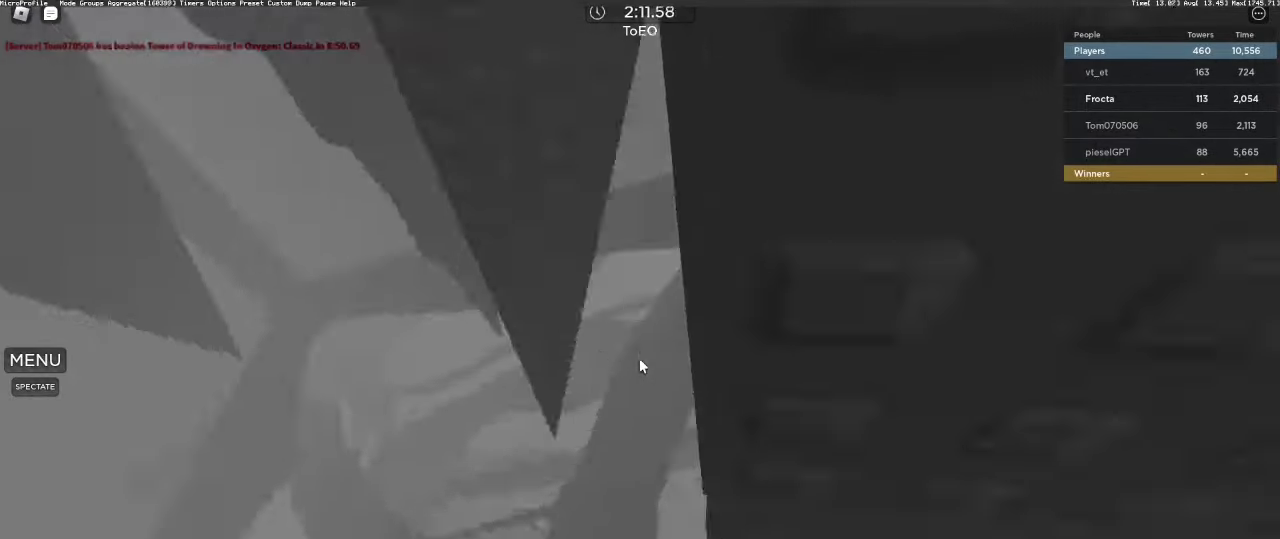
{"keys": ["a", "w"], "mouse": [], "events": [[67, "space", "down"], [67, "w", "up"], [150, "space", "up"], [200, "w", "down"]]}
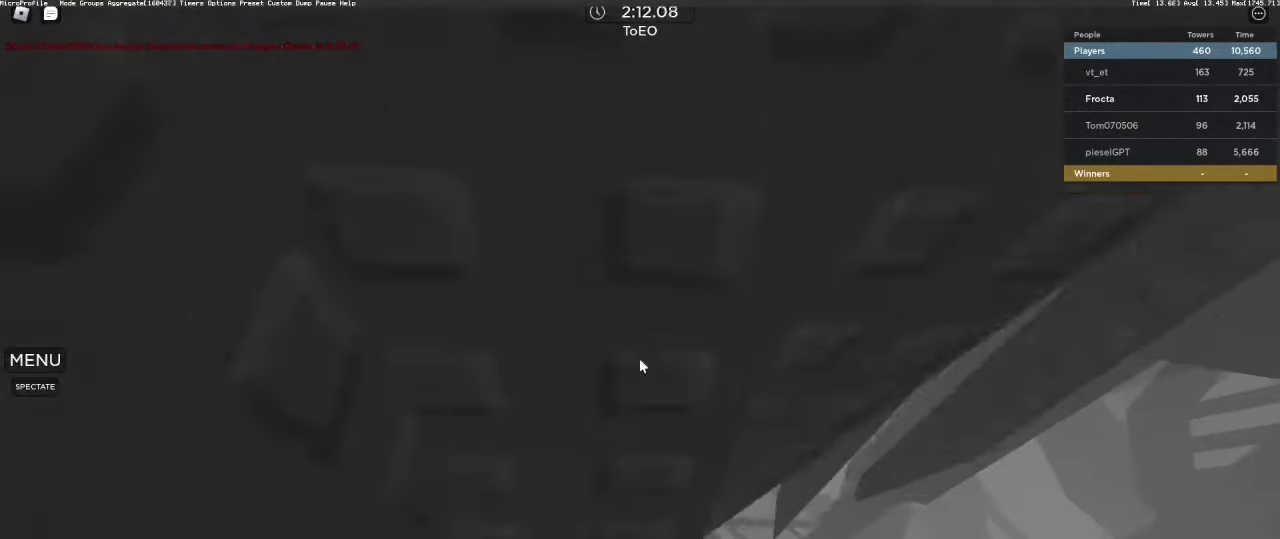
{"keys": ["w"], "mouse": [], "events": [[133, "a", "up"], [217, "shift", "down"], [317, "a", "down"], [317, "shift", "up"], [400, "a", "up"]]}
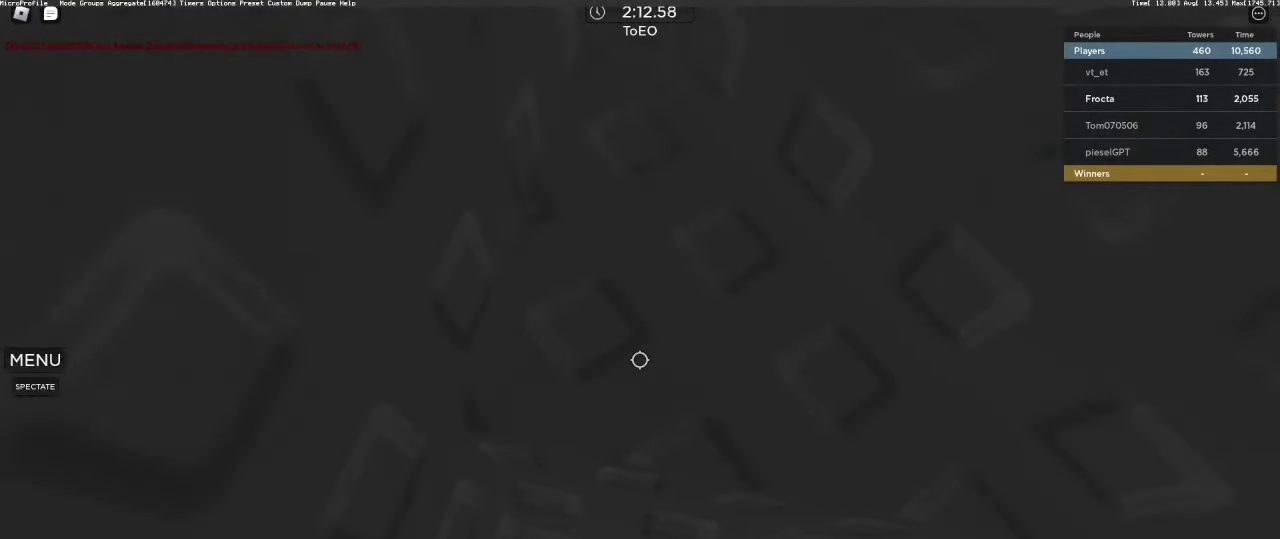
{"keys": [], "mouse": [], "events": [[367, "space", "down"], [417, "w", "up"], [467, "space", "up"]]}
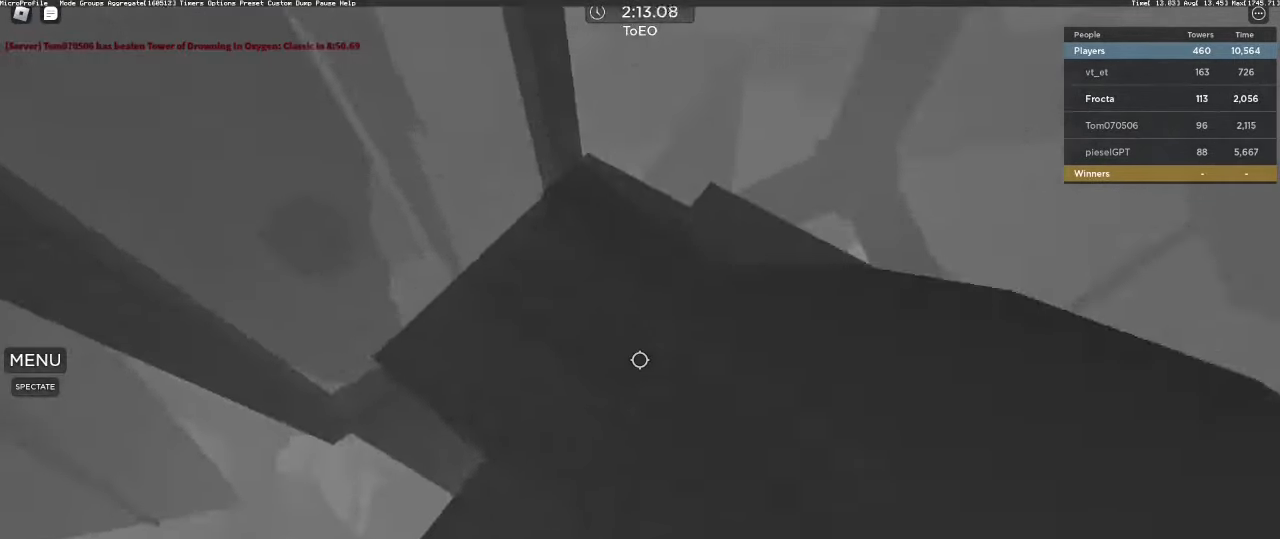
{"keys": ["w"], "mouse": [], "events": [[17, "w", "down"], [100, "d", "down"], [333, "space", "down"], [483, "d", "up"], [483, "space", "up"]]}
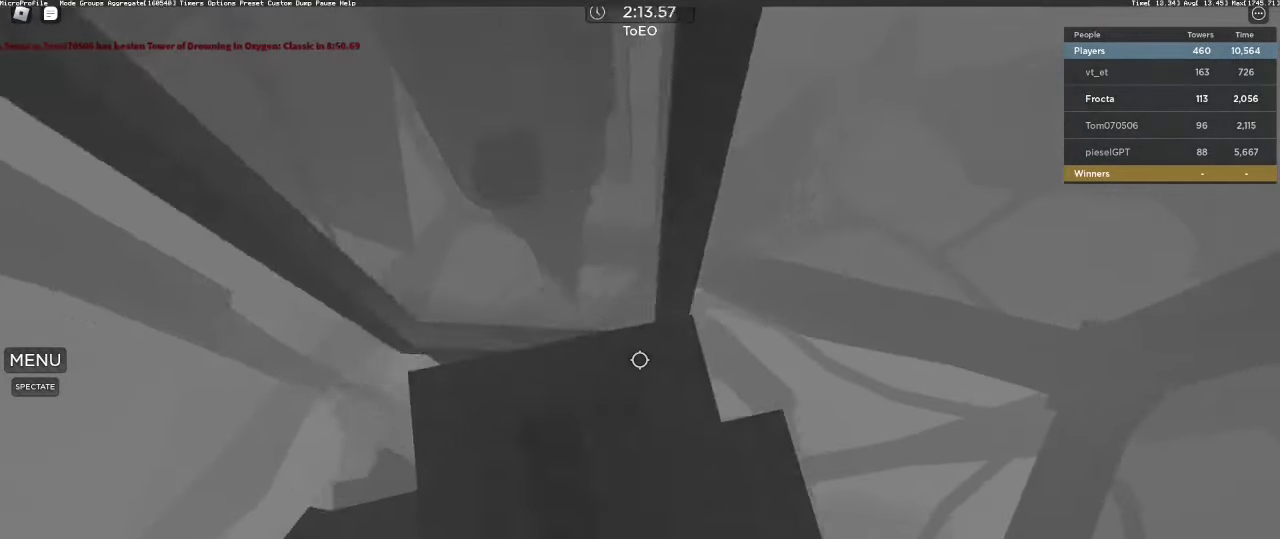
{"keys": ["w"], "mouse": [], "events": [[33, "w", "up"], [217, "w", "down"], [317, "w", "up"], [400, "w", "down"]]}
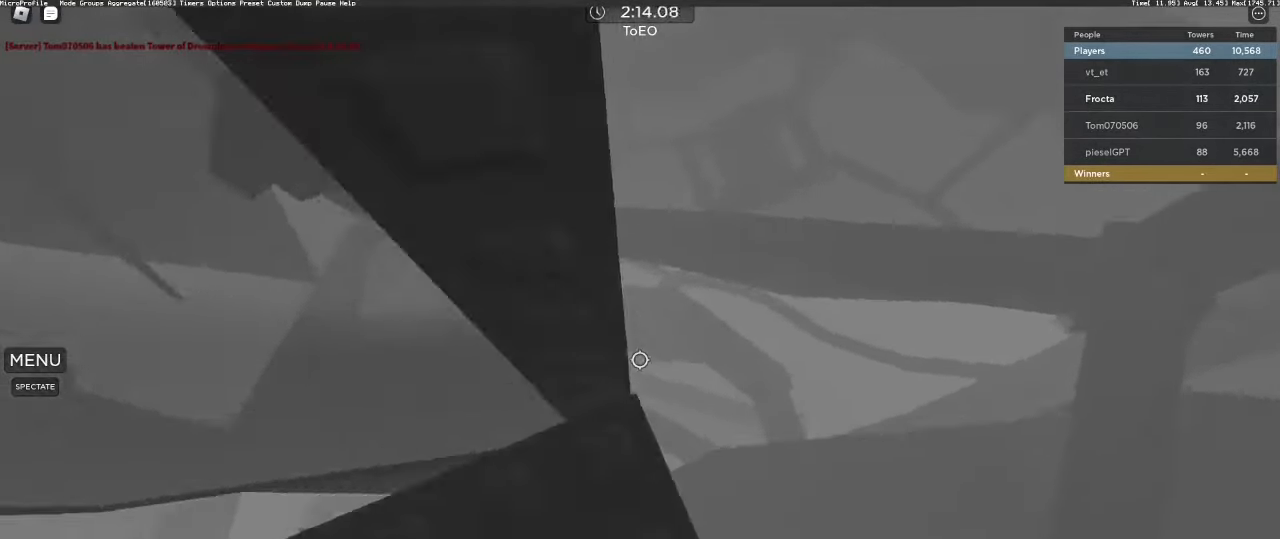
{"keys": ["d", "space"], "mouse": [], "events": [[50, "w", "up"], [283, "d", "down"], [417, "space", "down"]]}
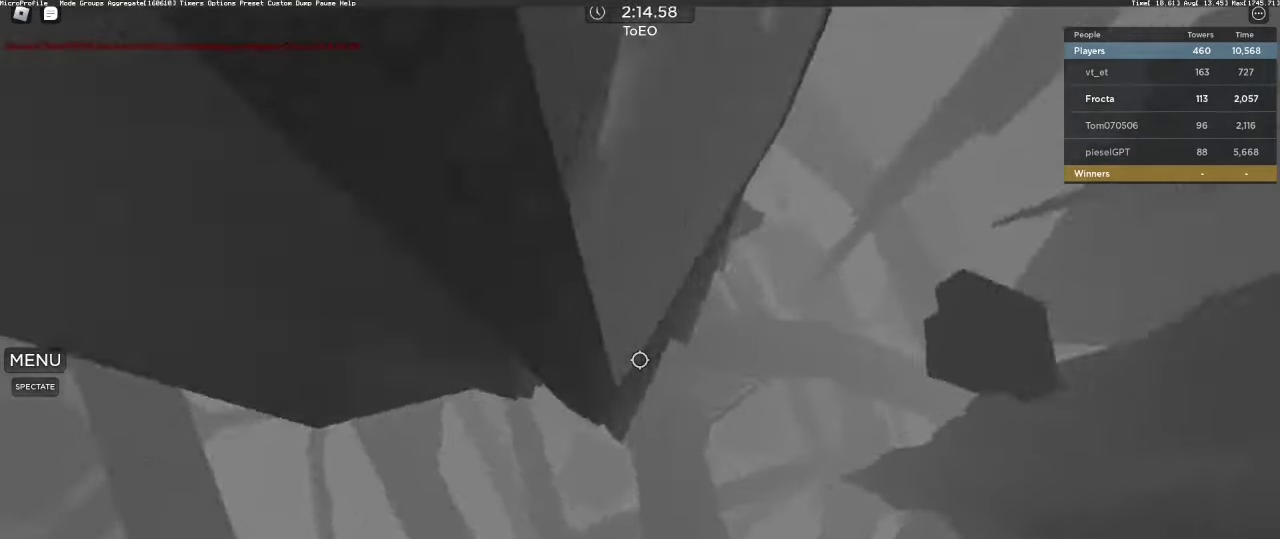
{"keys": ["d"], "mouse": [], "events": [[67, "space", "up"]]}
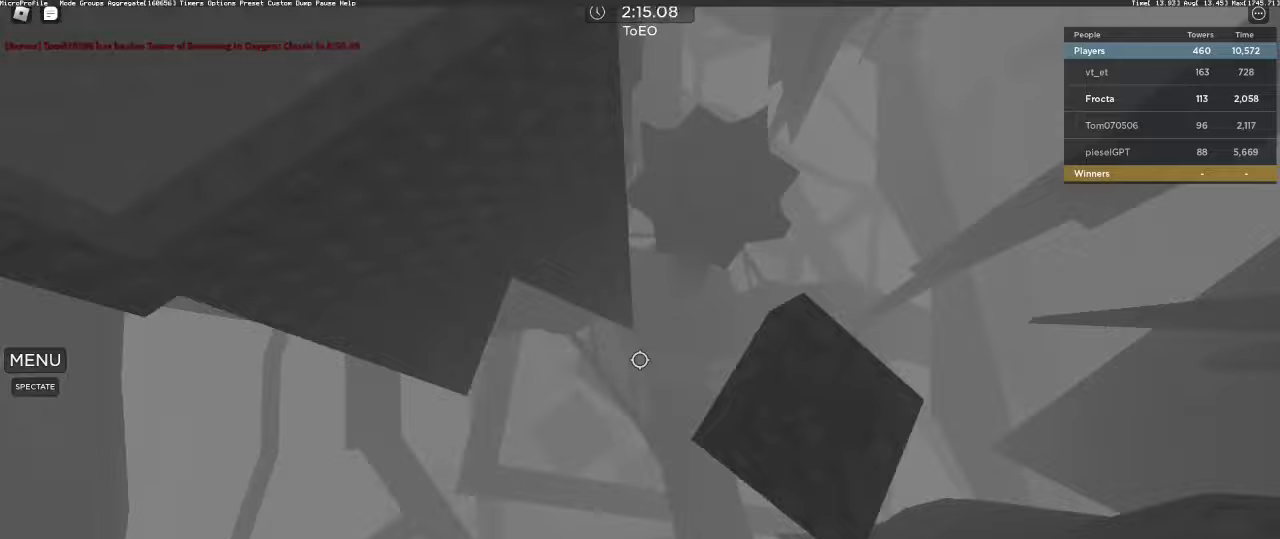
{"keys": ["d", "w"], "mouse": [], "events": [[117, "space", "down"], [267, "space", "up"], [350, "w", "down"]]}
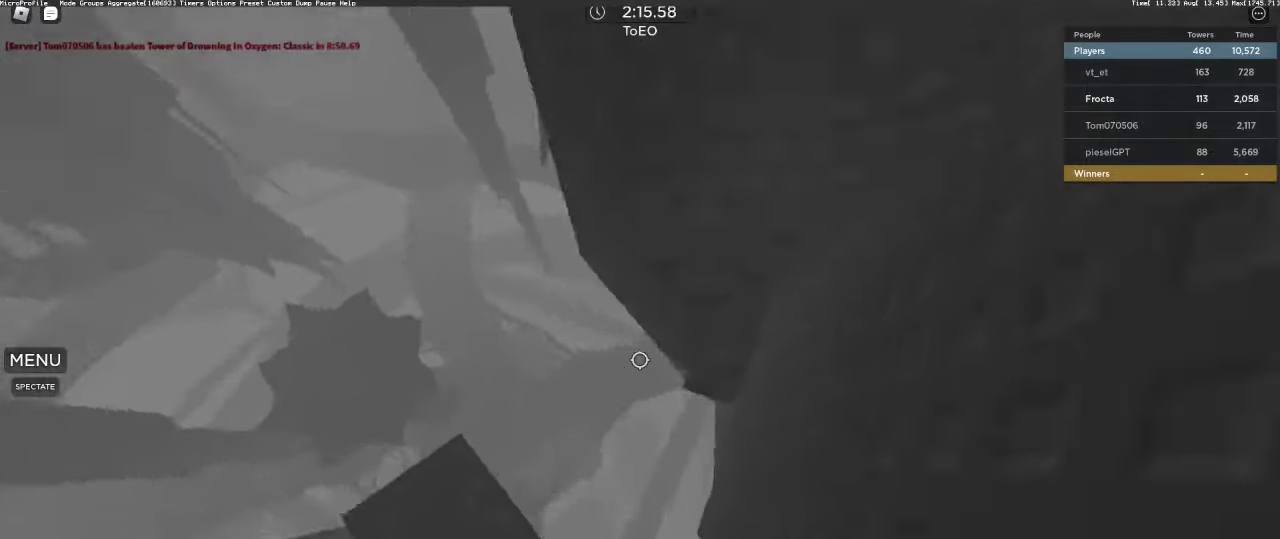
{"keys": [], "mouse": [], "events": [[83, "d", "up"], [133, "w", "up"], [283, "s", "down"], [317, "s", "up"]]}
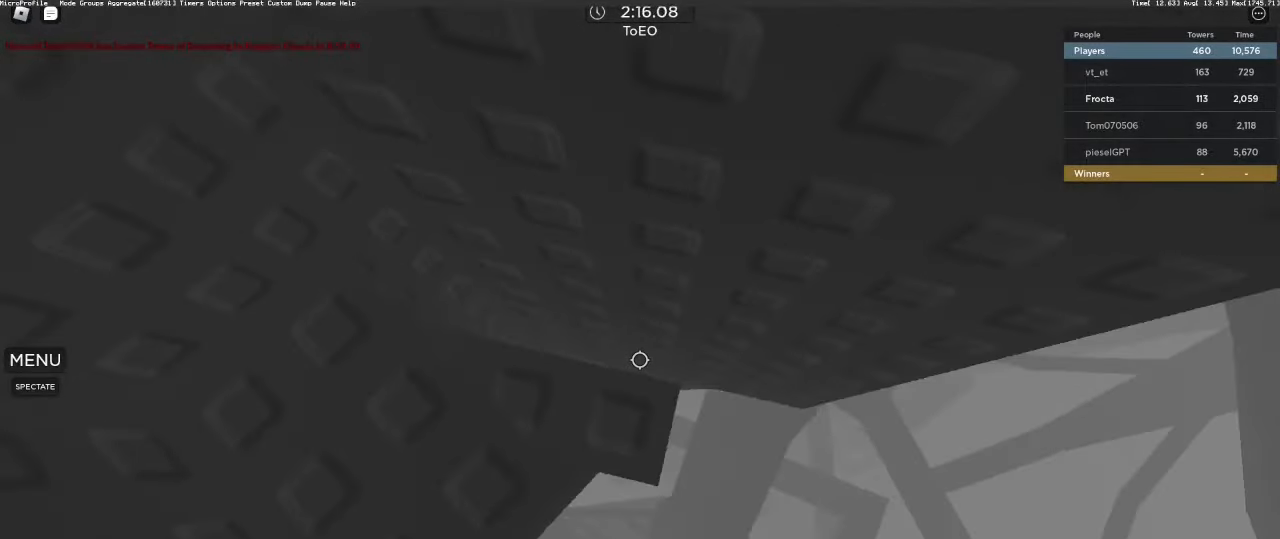
{"keys": ["d"], "mouse": [], "events": [[17, "d", "down"], [150, "space", "down"], [300, "space", "up"]]}
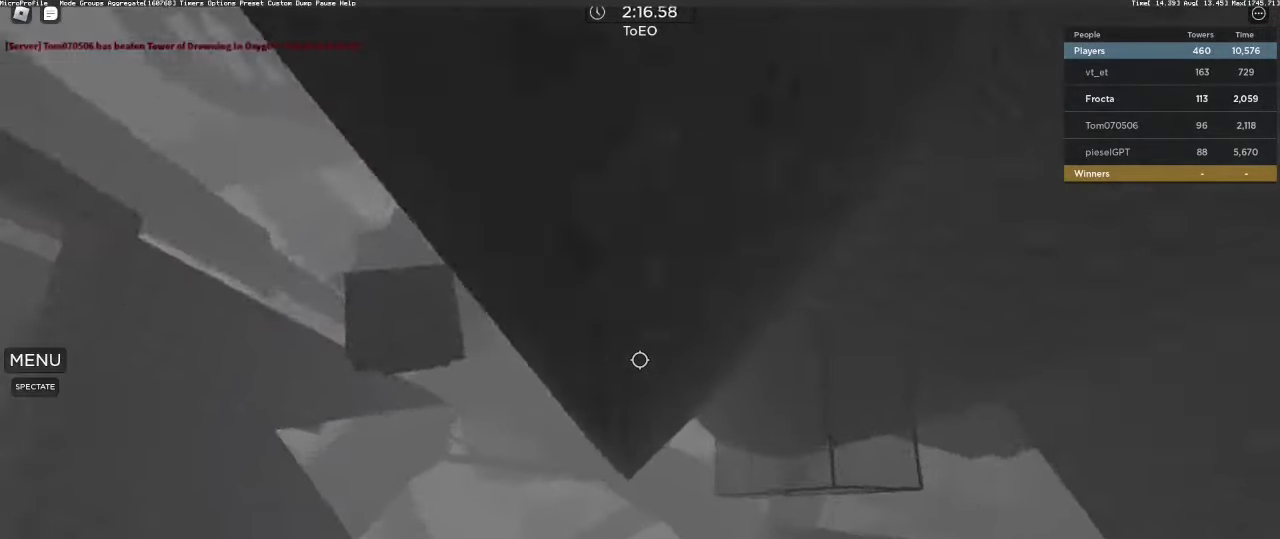
{"keys": ["d", "space"], "mouse": [], "events": [[450, "space", "down"]]}
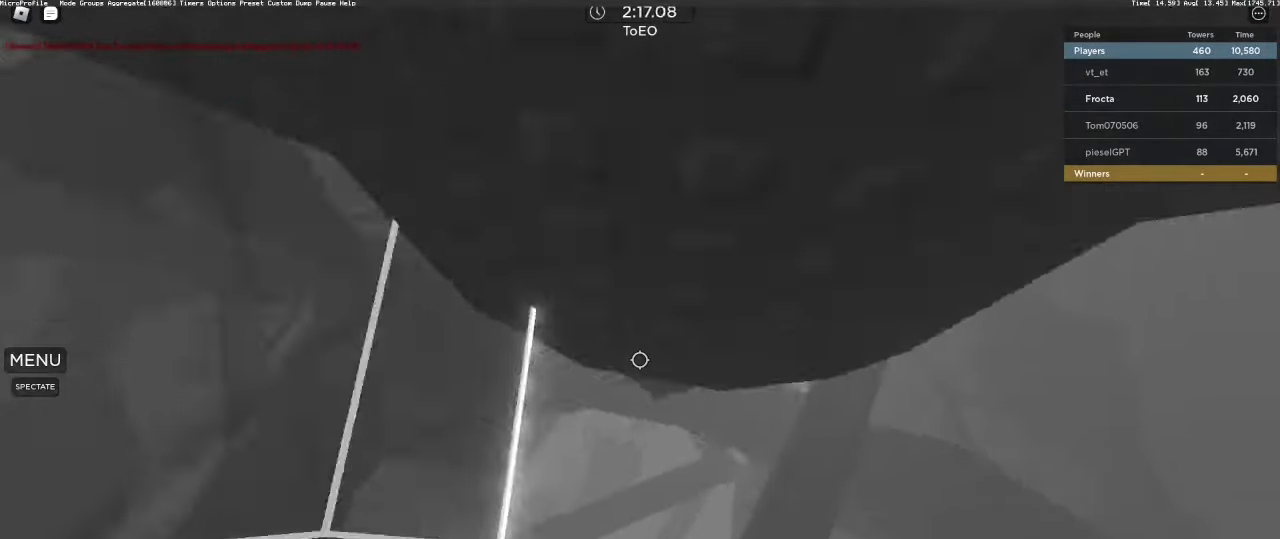
{"keys": ["d", "space"], "mouse": [], "events": []}
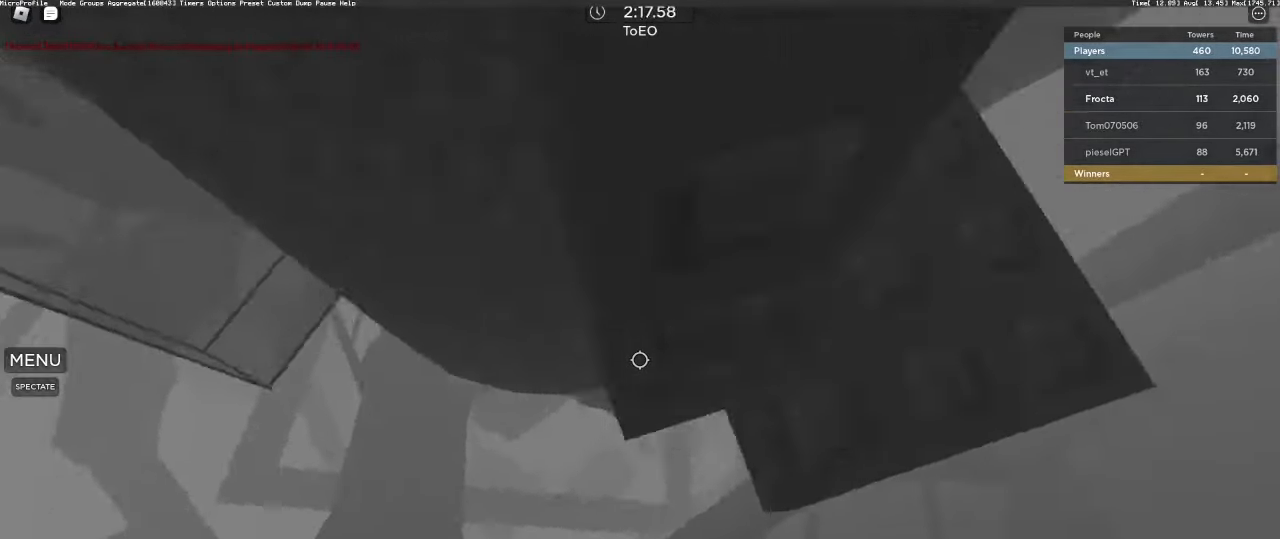
{"keys": ["w"], "mouse": [], "events": [[67, "mouse_right", "down"], [200, "mouse_right", "up"], [250, "d", "up"], [300, "space", "up"], [333, "w", "down"]]}